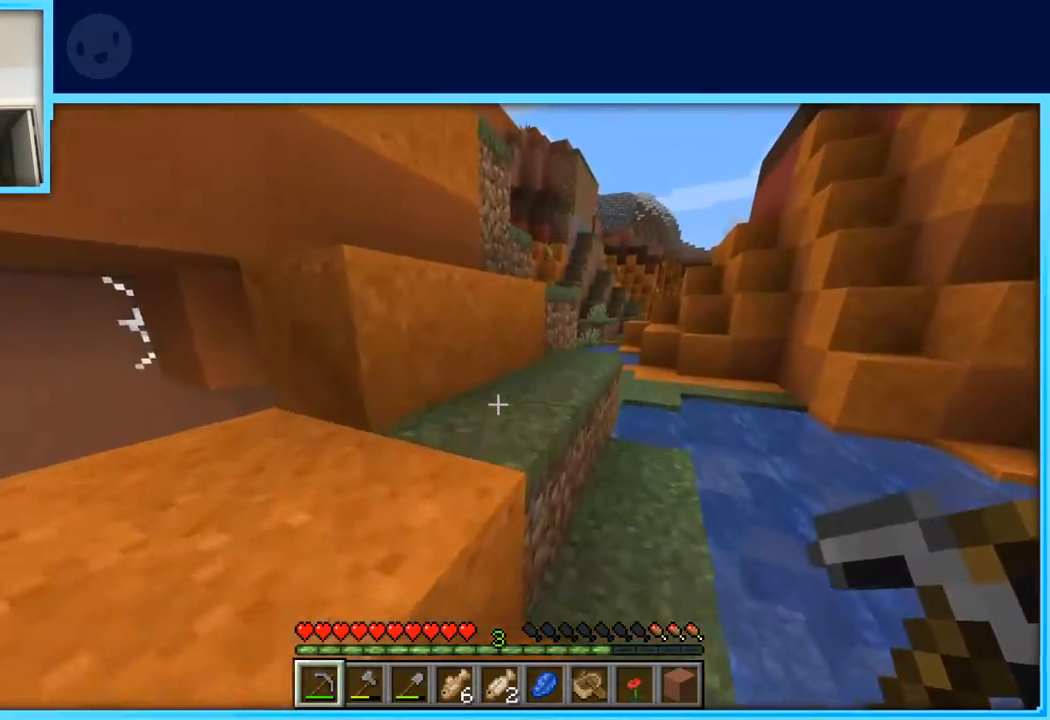
Gameplay with keyboard and mouse; each line is a JSON object with the keys held at the frame after it. "events" lists presses ("down") and releases ("up") of "a", "d", "s", "space" and "w" between this image and that frame as [ms after this image, input, new state], when the widget could be followed in between. No other keys are recorded. Mouse buttons are not recorded. Not read: mouse_move.
{"keys": ["w"], "events": [[17, "space", "down"], [217, "space", "up"]]}
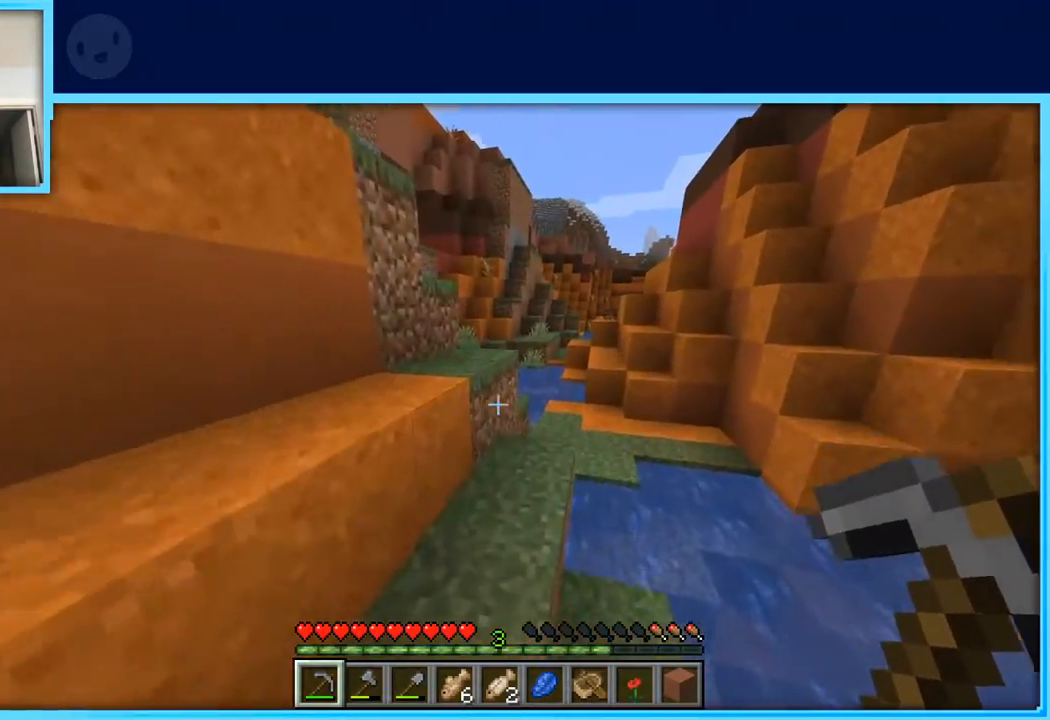
{"keys": ["w"], "events": []}
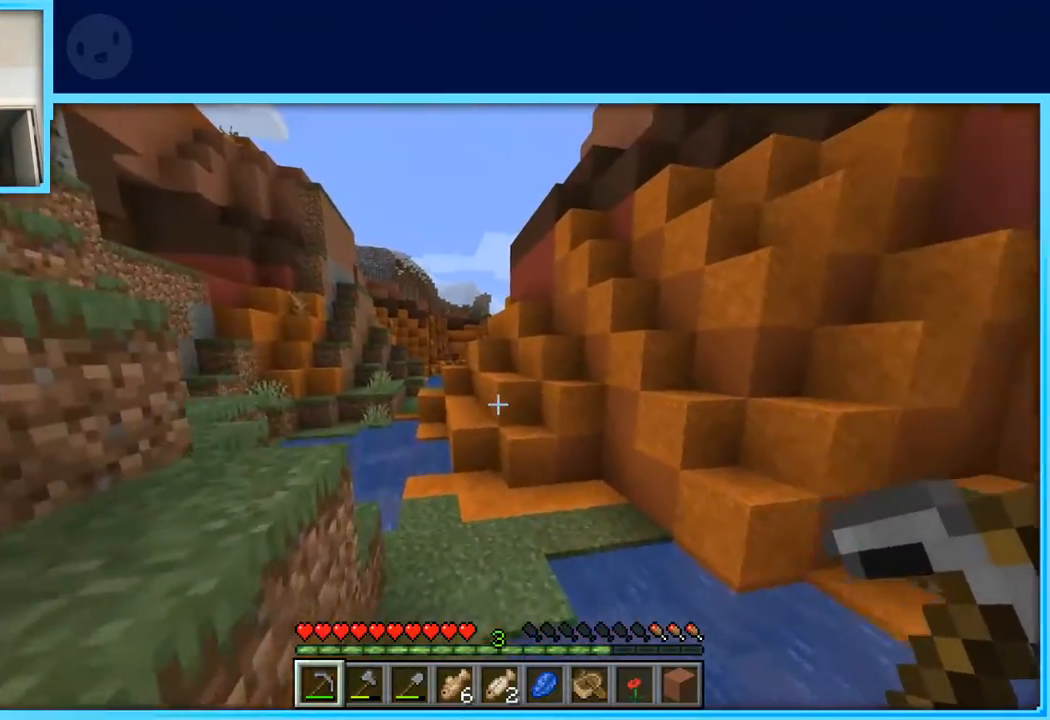
{"keys": ["w"], "events": [[50, "space", "down"], [333, "space", "up"]]}
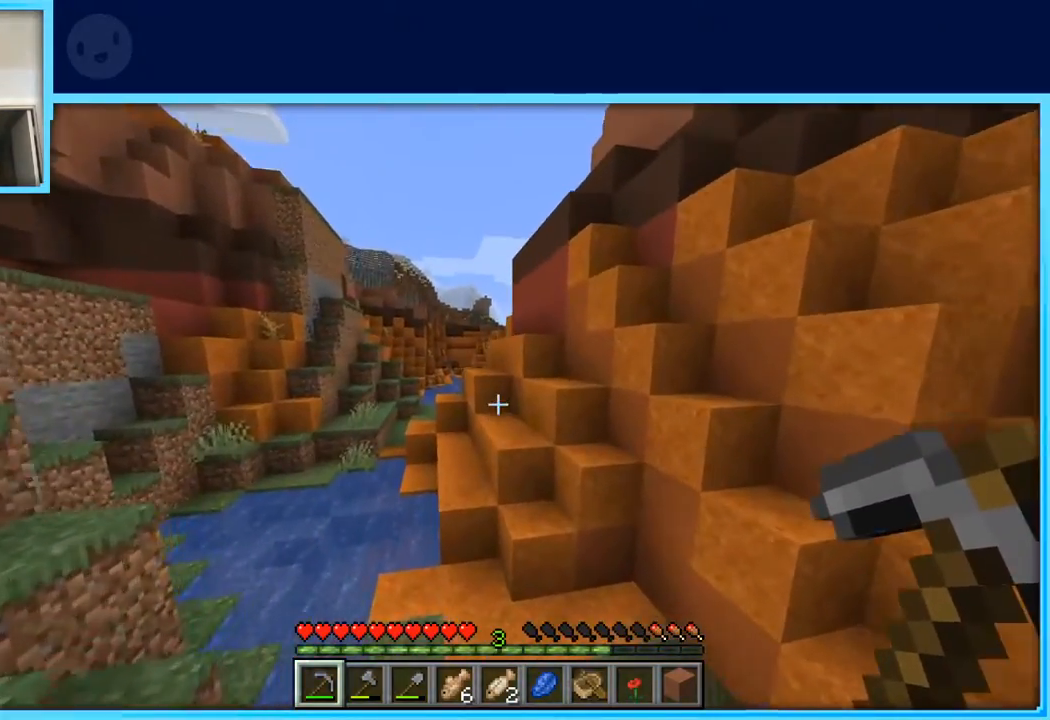
{"keys": ["w"], "events": []}
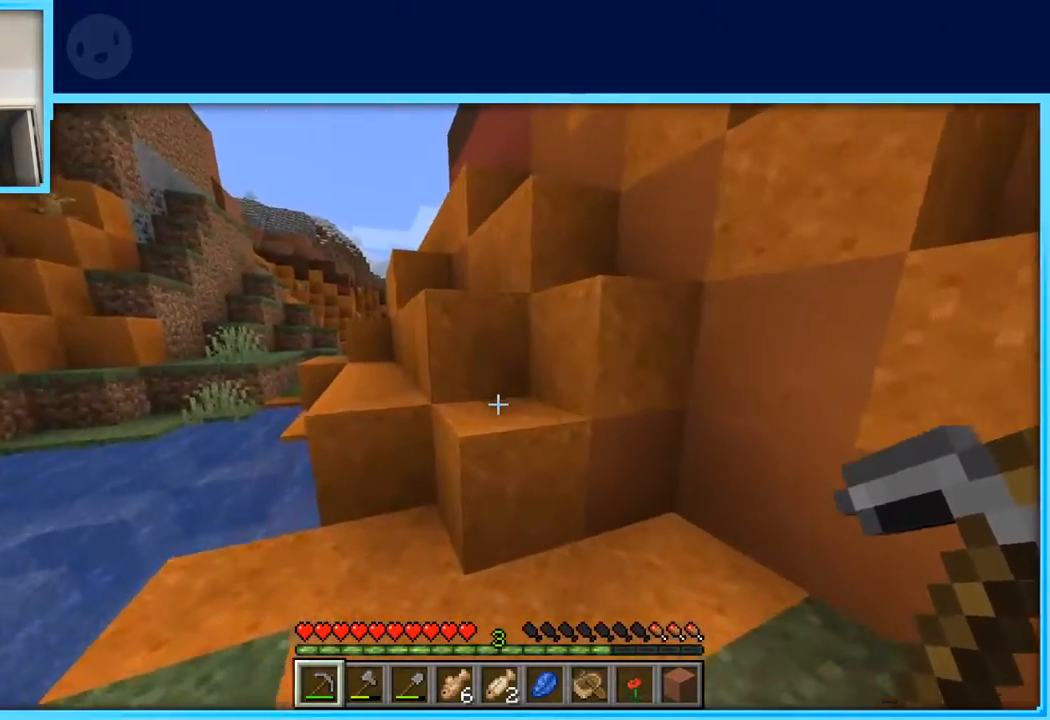
{"keys": ["a", "w"], "events": [[133, "space", "down"], [233, "a", "down"], [317, "space", "up"]]}
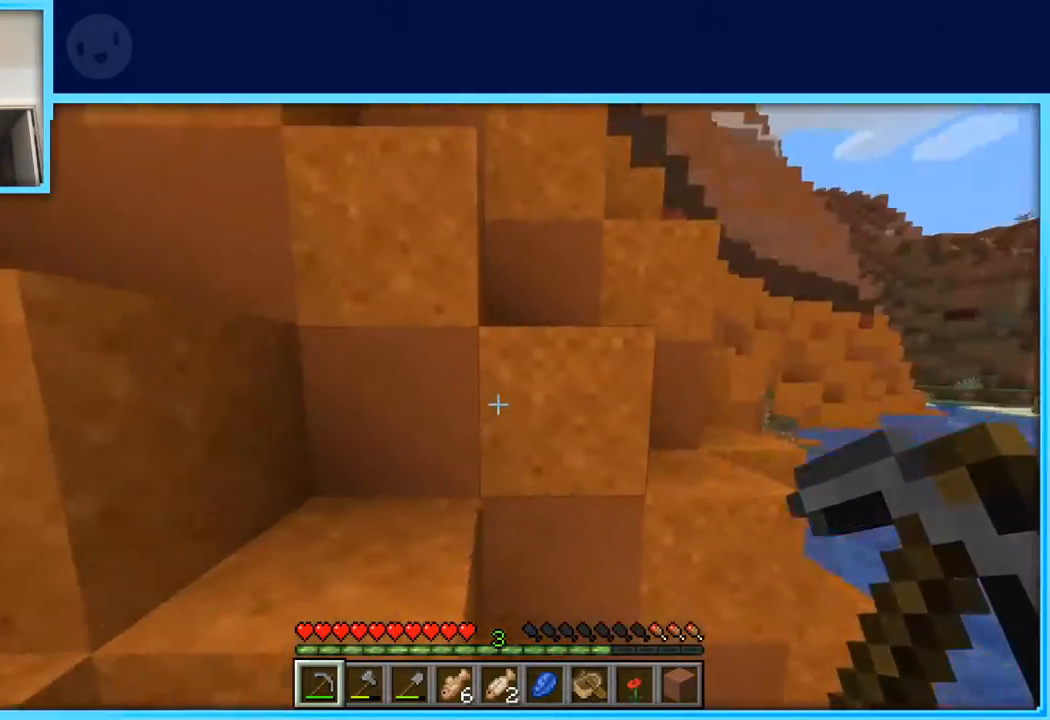
{"keys": ["d", "w"], "events": [[50, "a", "up"], [100, "space", "down"], [283, "space", "up"], [333, "d", "down"]]}
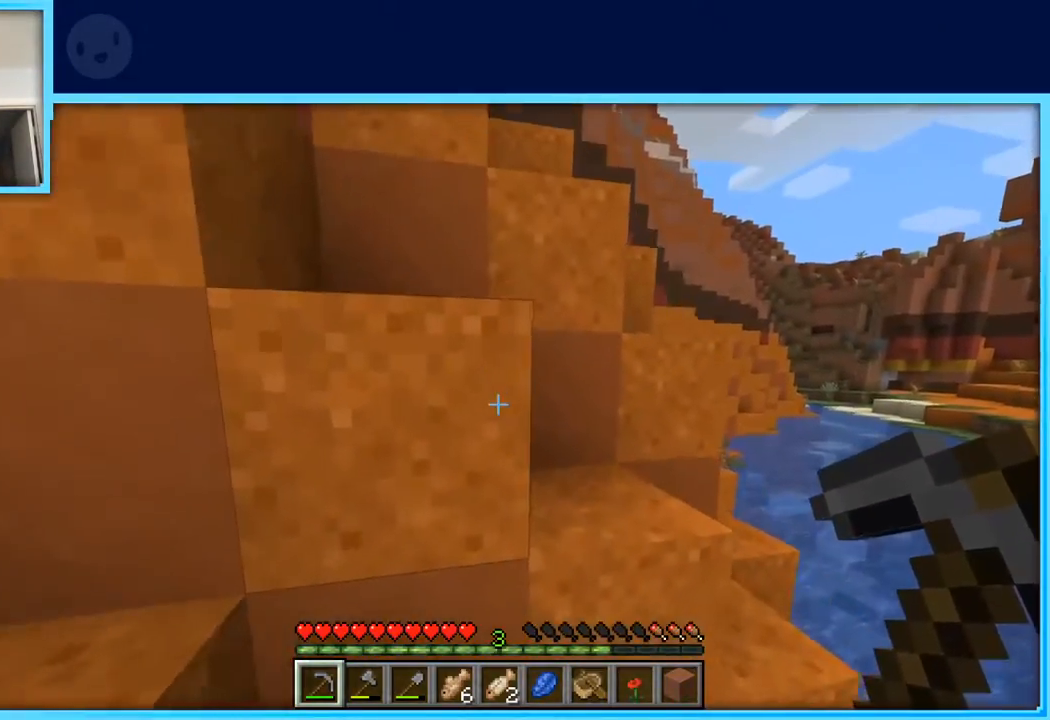
{"keys": ["d", "space", "w"], "events": [[117, "space", "down"], [350, "space", "up"], [450, "space", "down"]]}
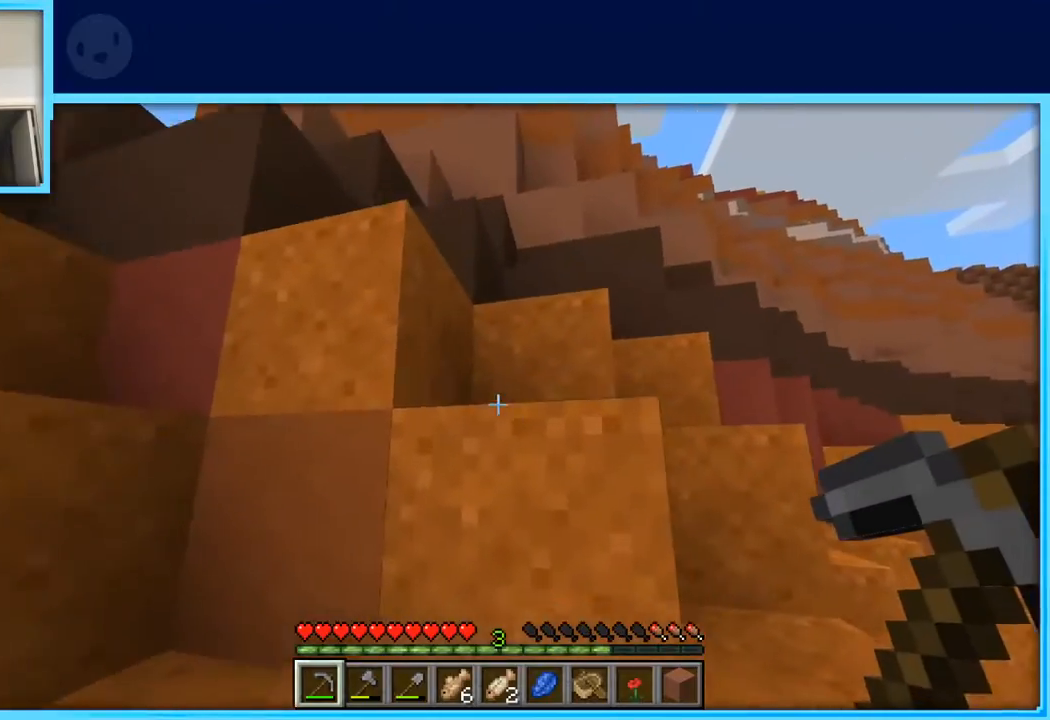
{"keys": ["space", "w"], "events": [[417, "d", "up"]]}
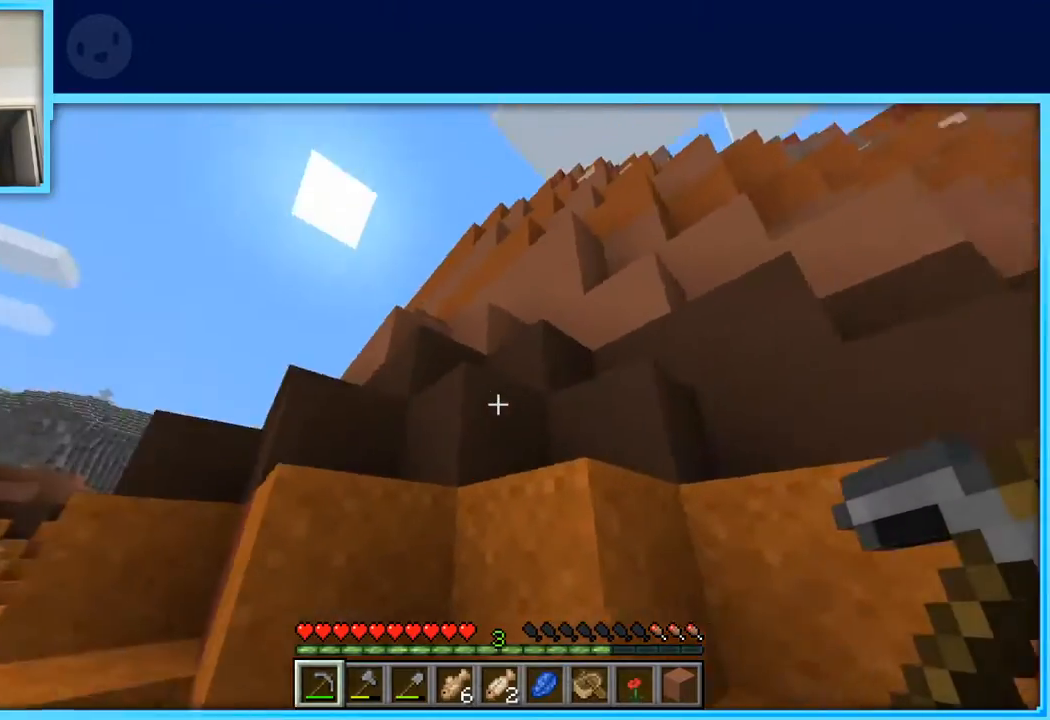
{"keys": ["d", "space", "w"], "events": [[150, "d", "down"]]}
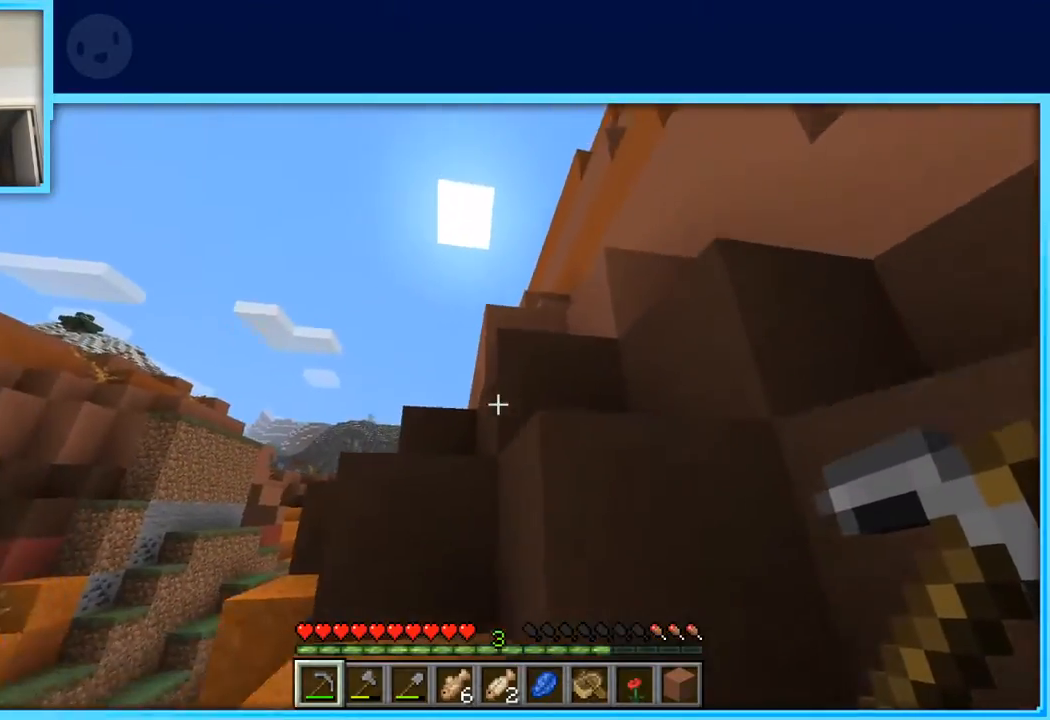
{"keys": ["d", "space", "w"], "events": []}
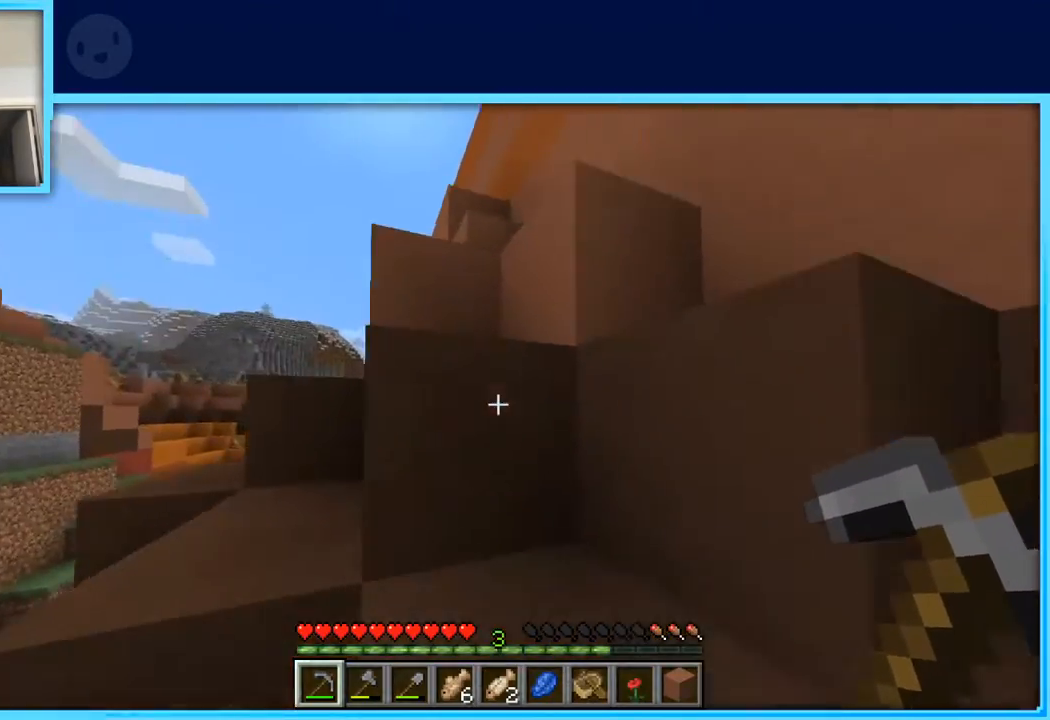
{"keys": ["a", "space", "w"], "events": [[267, "d", "up"], [317, "a", "down"]]}
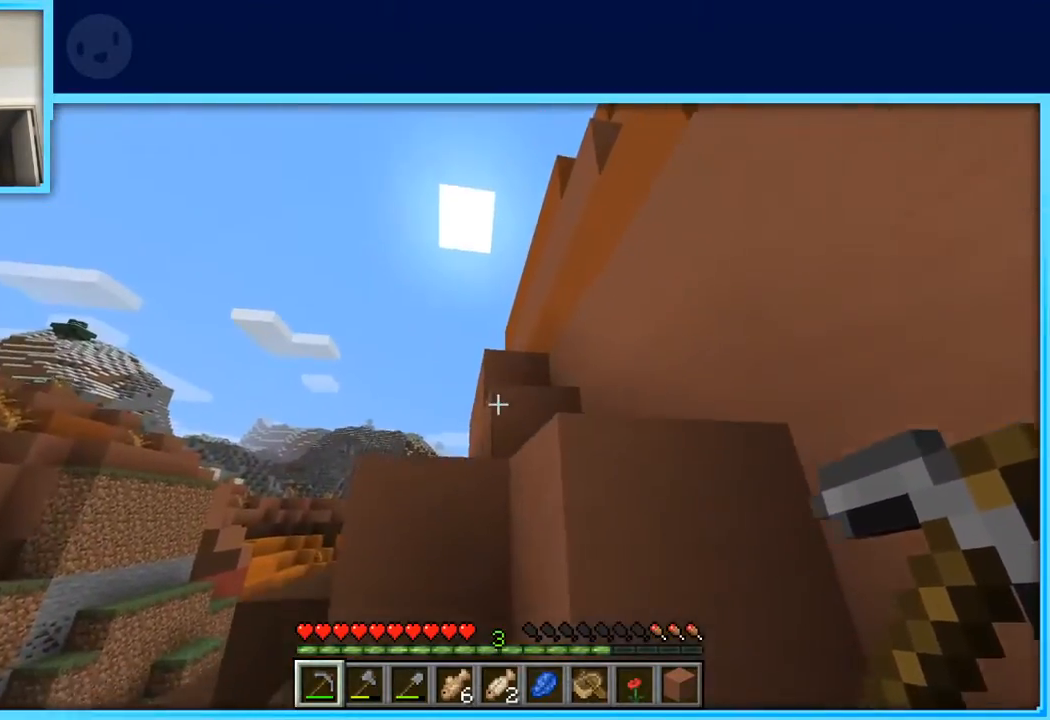
{"keys": ["space", "w"], "events": [[150, "a", "up"]]}
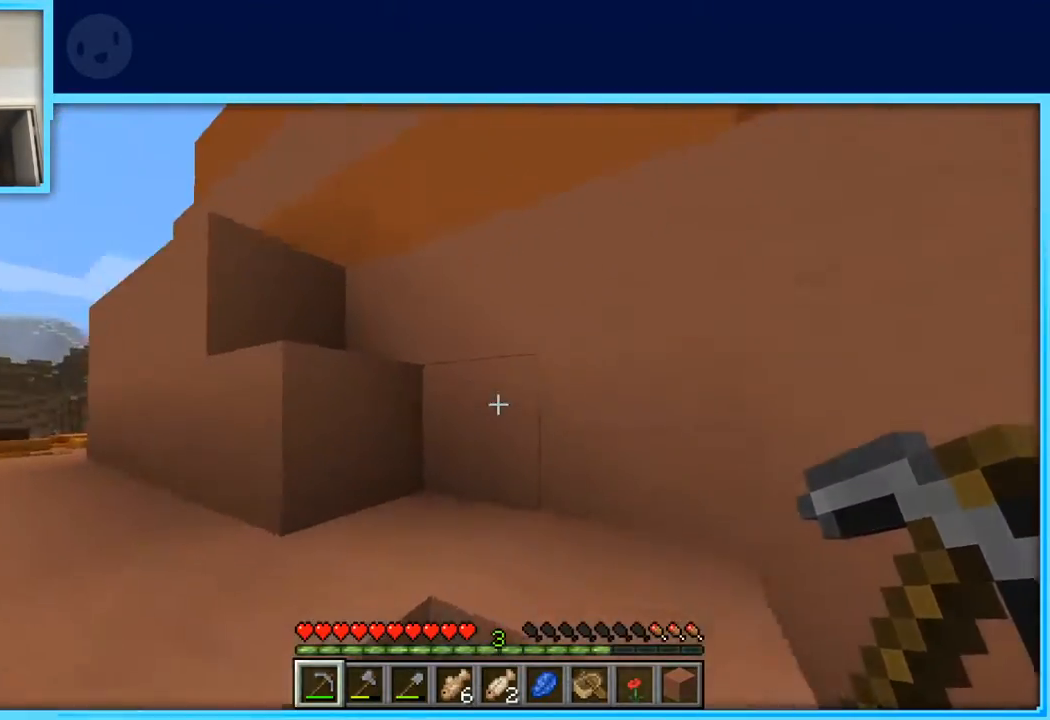
{"keys": ["space", "w"], "events": [[300, "space", "up"], [350, "a", "down"], [483, "a", "up"], [483, "space", "down"]]}
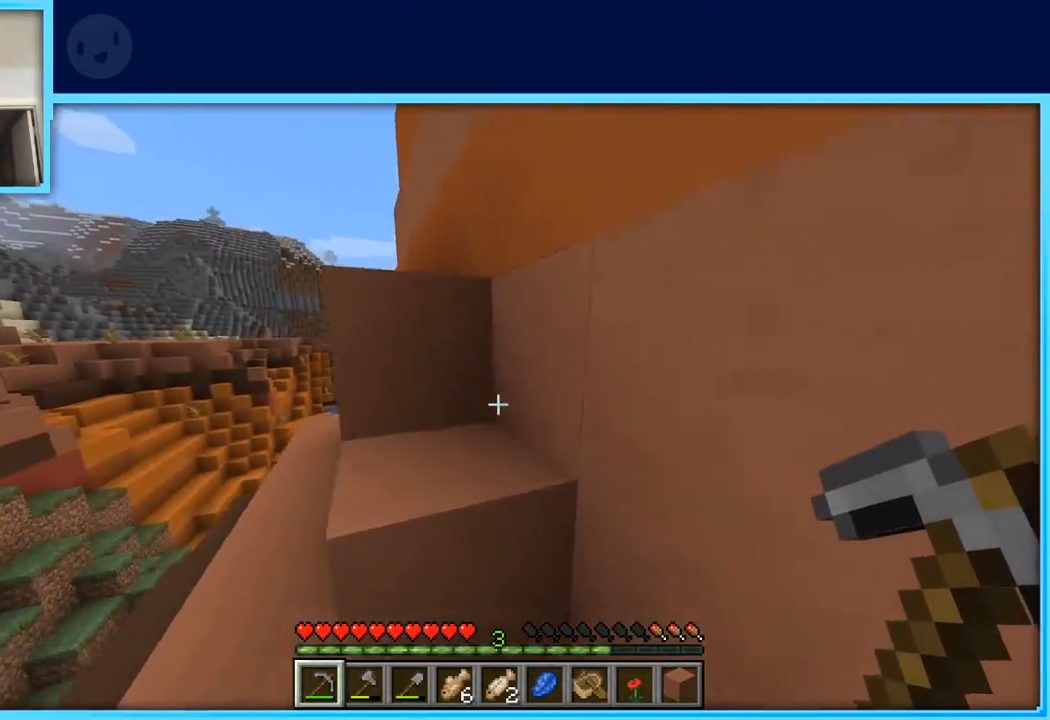
{"keys": ["a", "space", "w"], "events": [[233, "a", "down"], [233, "space", "up"], [417, "space", "down"]]}
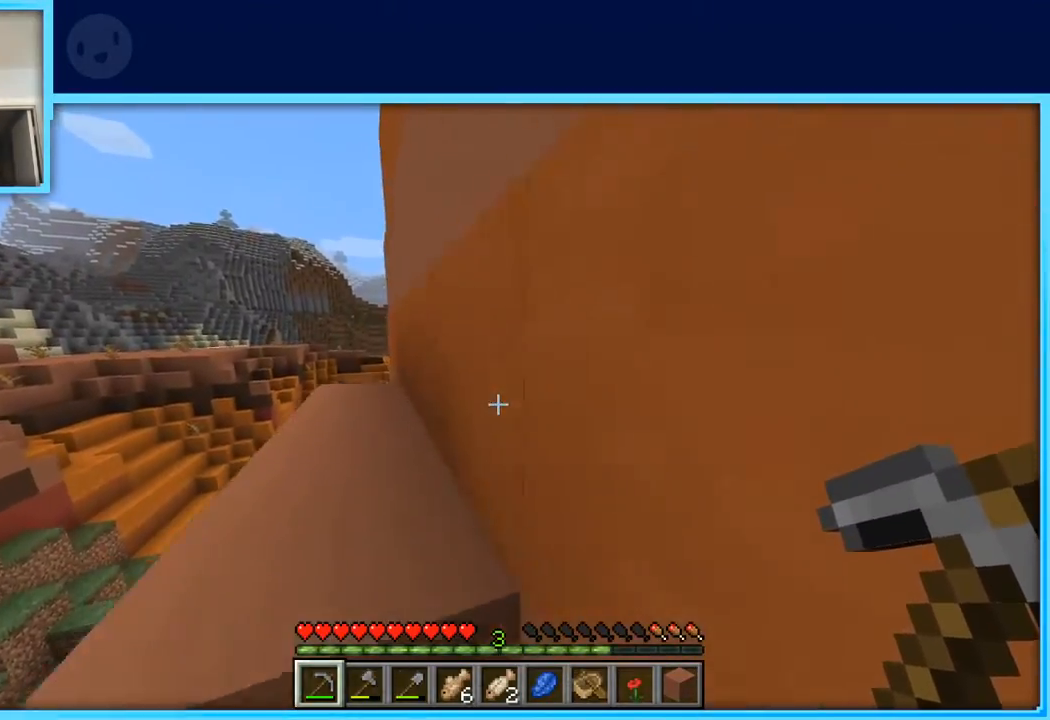
{"keys": ["w"], "events": [[100, "space", "up"], [200, "a", "up"]]}
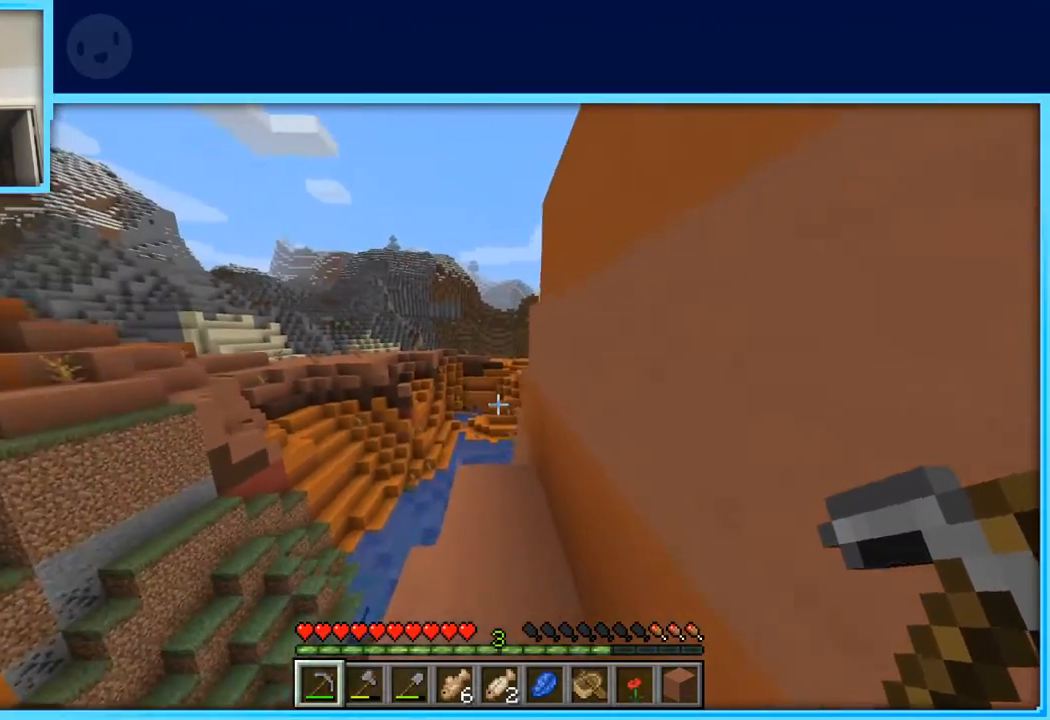
{"keys": ["a", "w"], "events": [[350, "a", "down"]]}
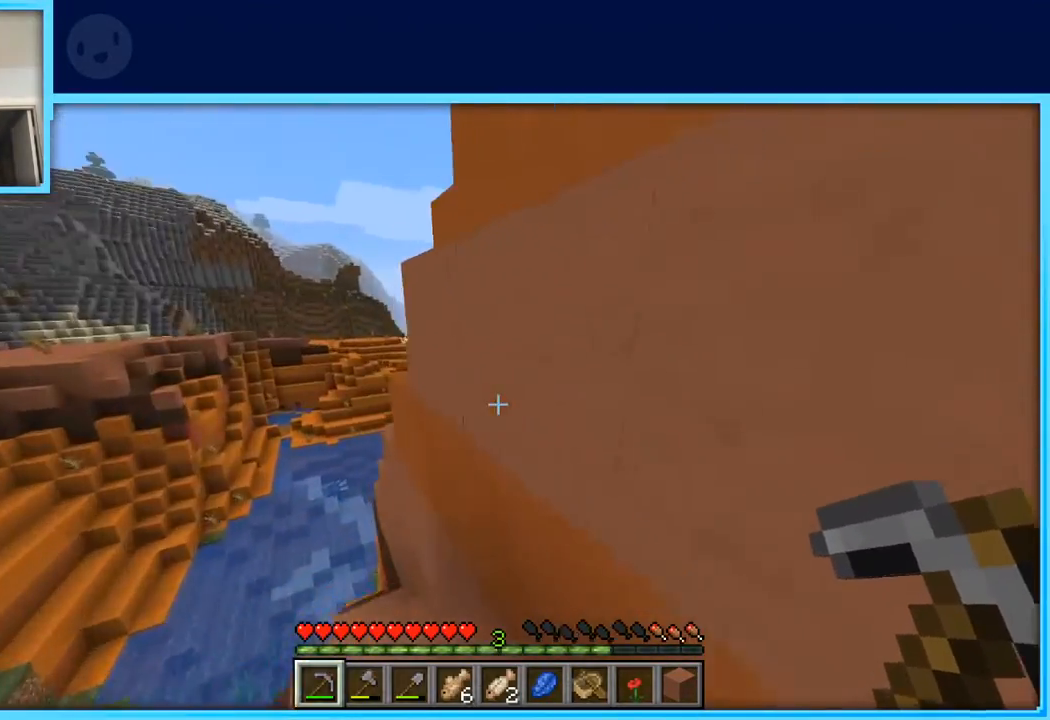
{"keys": ["a", "w"], "events": [[33, "a", "up"], [367, "a", "down"]]}
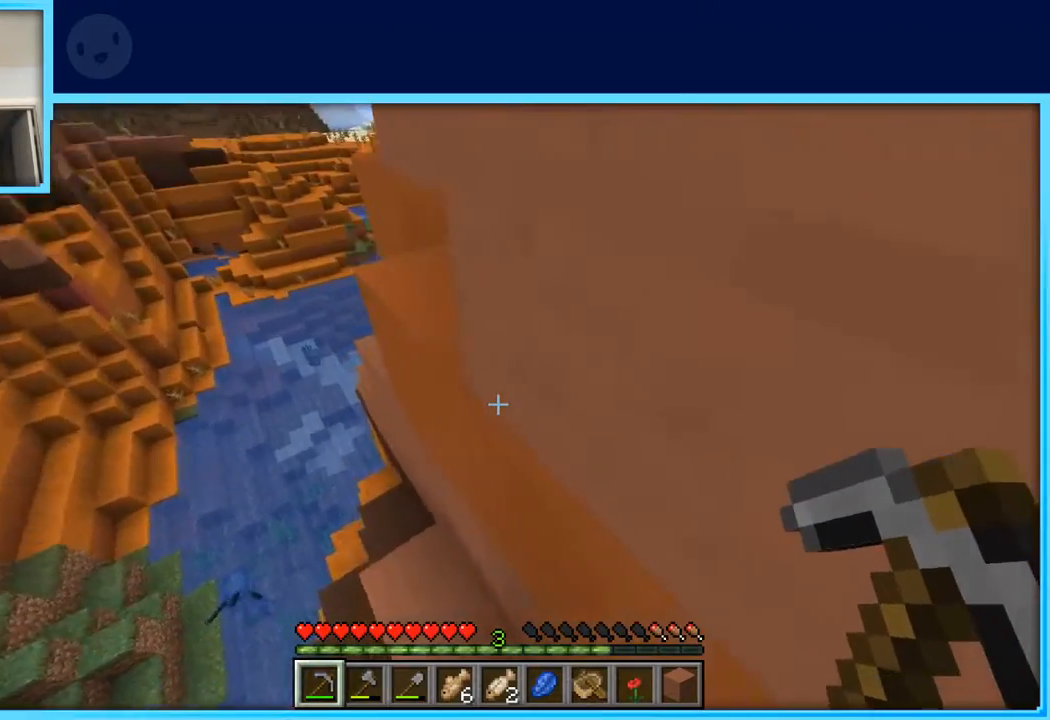
{"keys": ["a", "w"], "events": []}
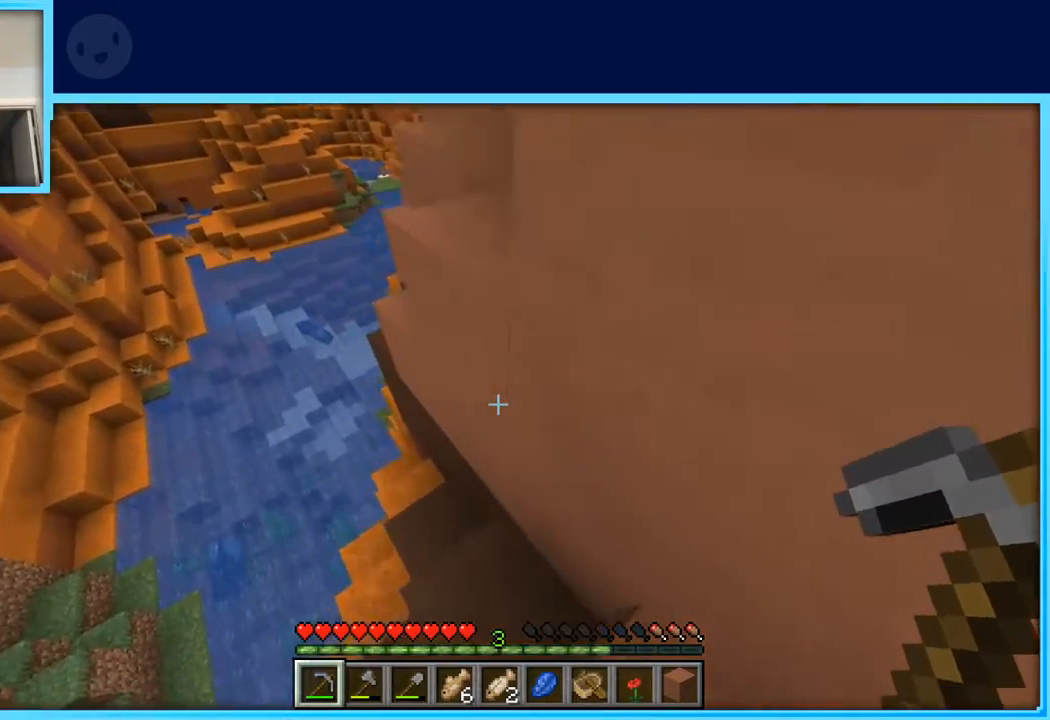
{"keys": ["w"], "events": [[117, "a", "up"], [350, "a", "down"], [483, "a", "up"]]}
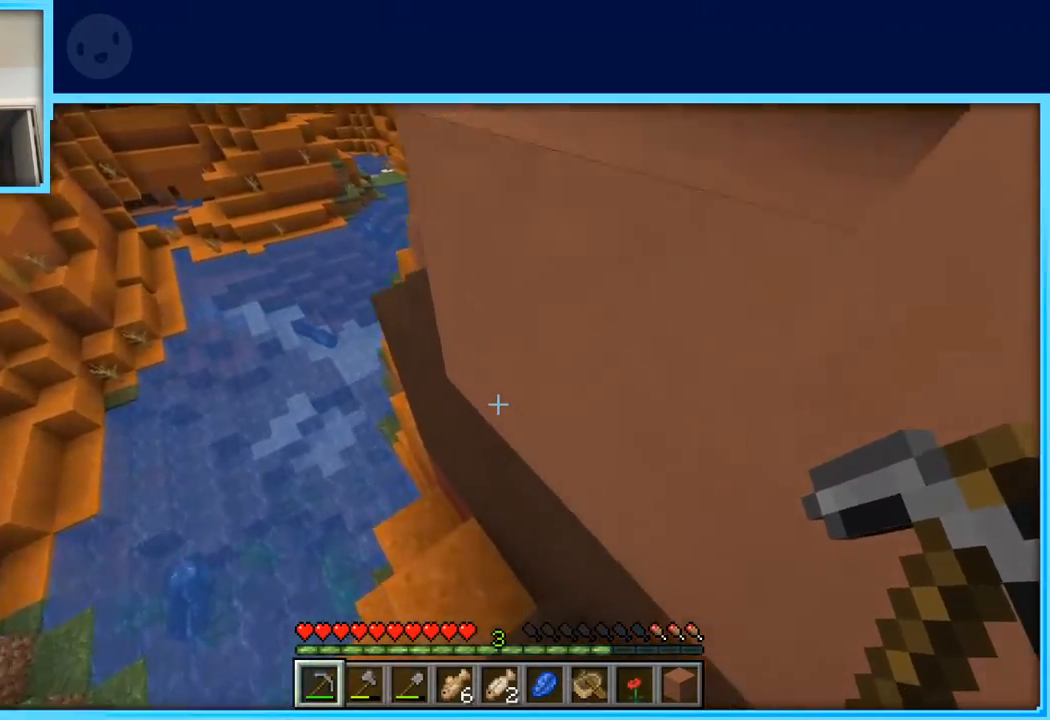
{"keys": ["space", "w"], "events": [[83, "space", "down"], [133, "a", "down"], [417, "a", "up"]]}
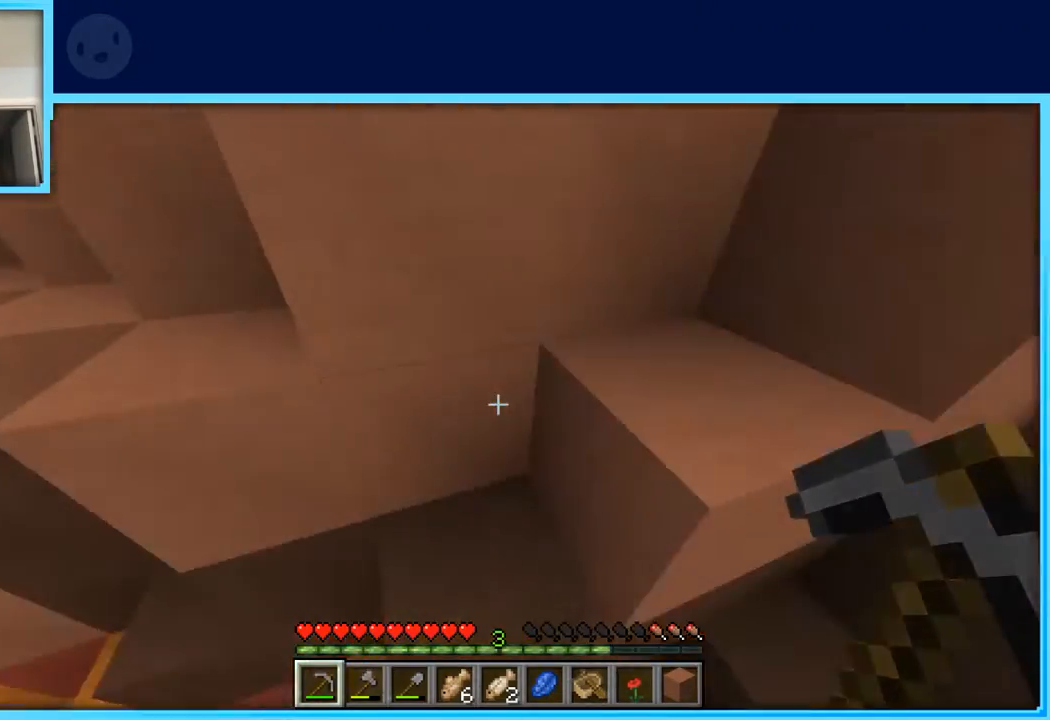
{"keys": ["d", "space", "w"], "events": [[100, "d", "down"], [150, "space", "up"], [233, "d", "up"], [283, "d", "down"], [283, "space", "down"]]}
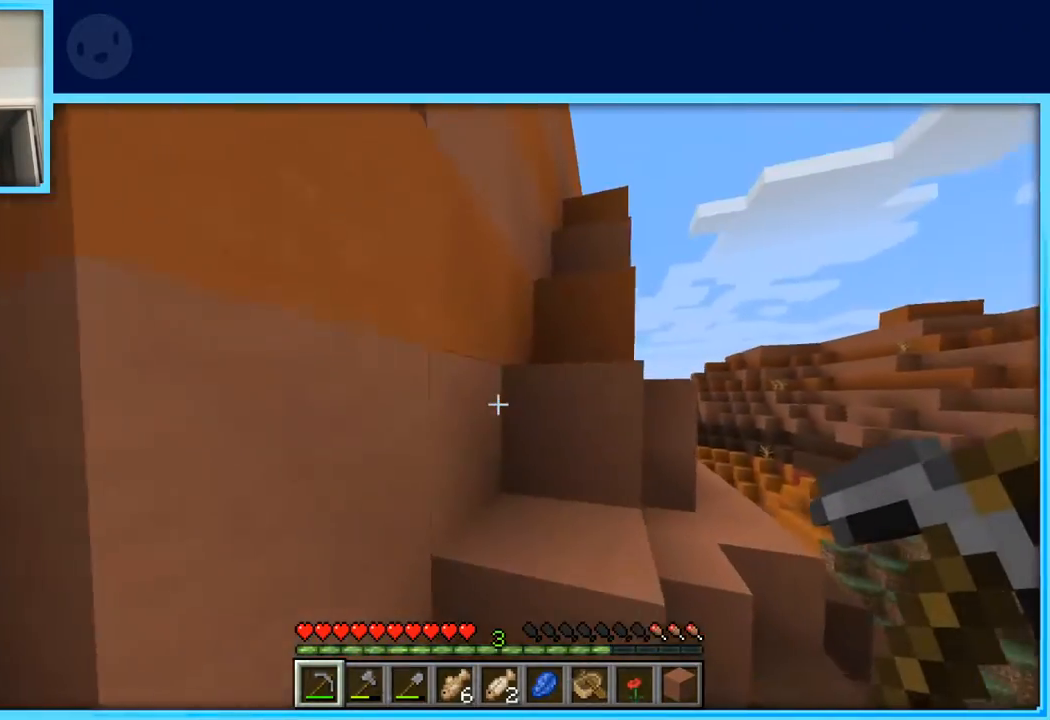
{"keys": ["space", "w"], "events": [[17, "space", "up"], [117, "space", "down"], [250, "d", "up"]]}
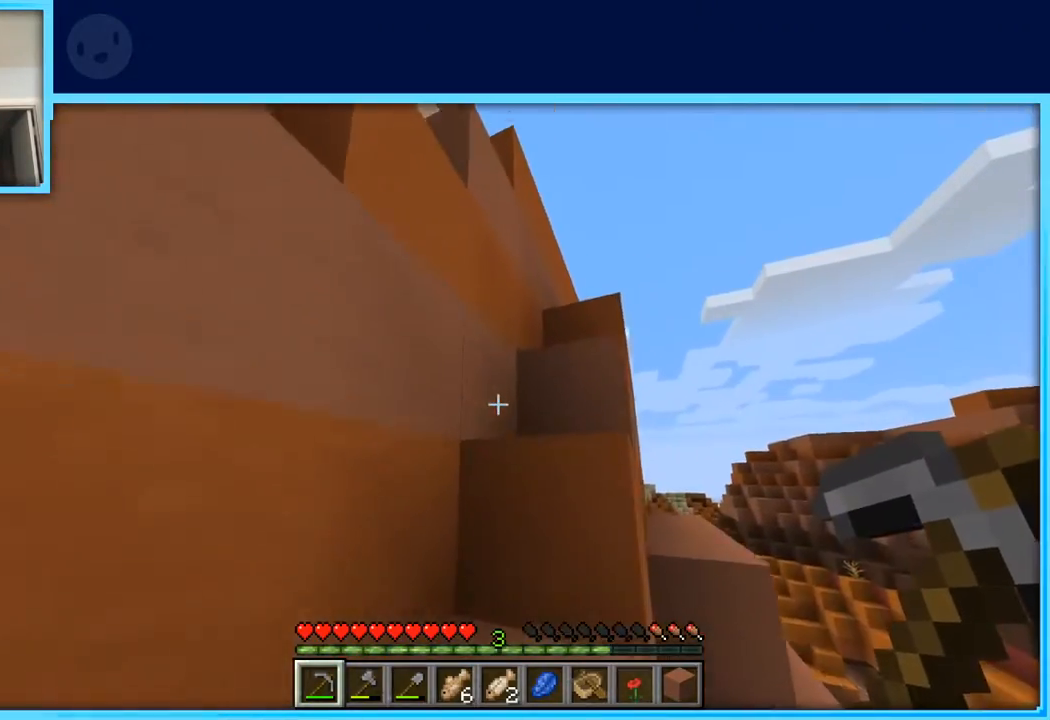
{"keys": ["d", "space", "w"], "events": [[317, "space", "up"], [467, "d", "down"], [467, "space", "down"]]}
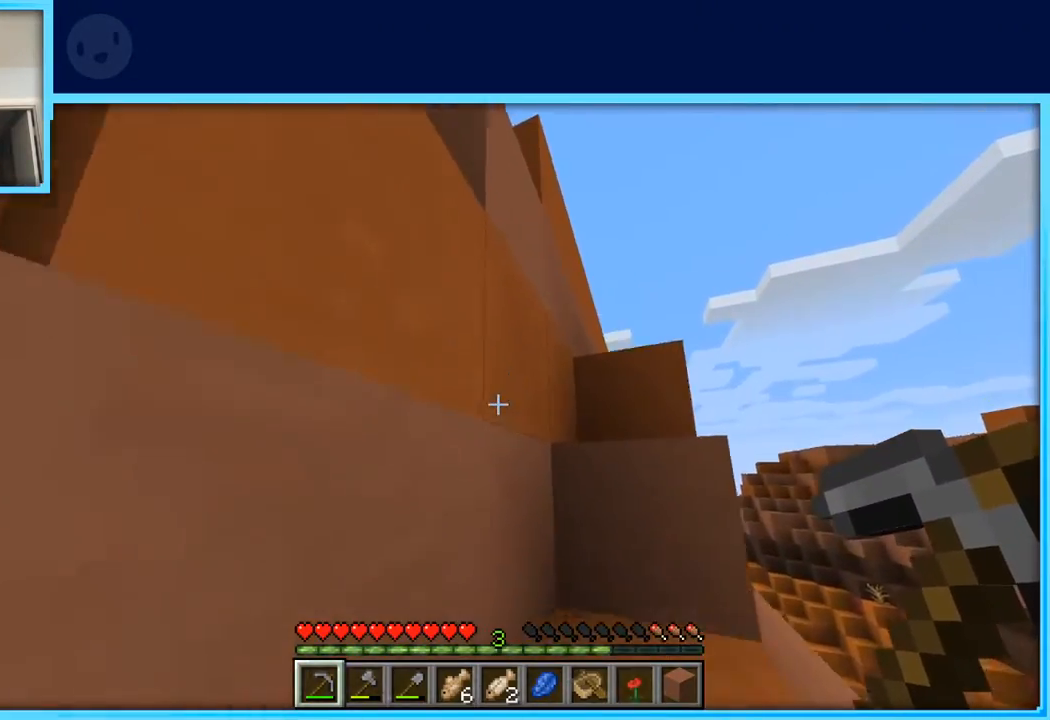
{"keys": ["d", "space", "w"], "events": []}
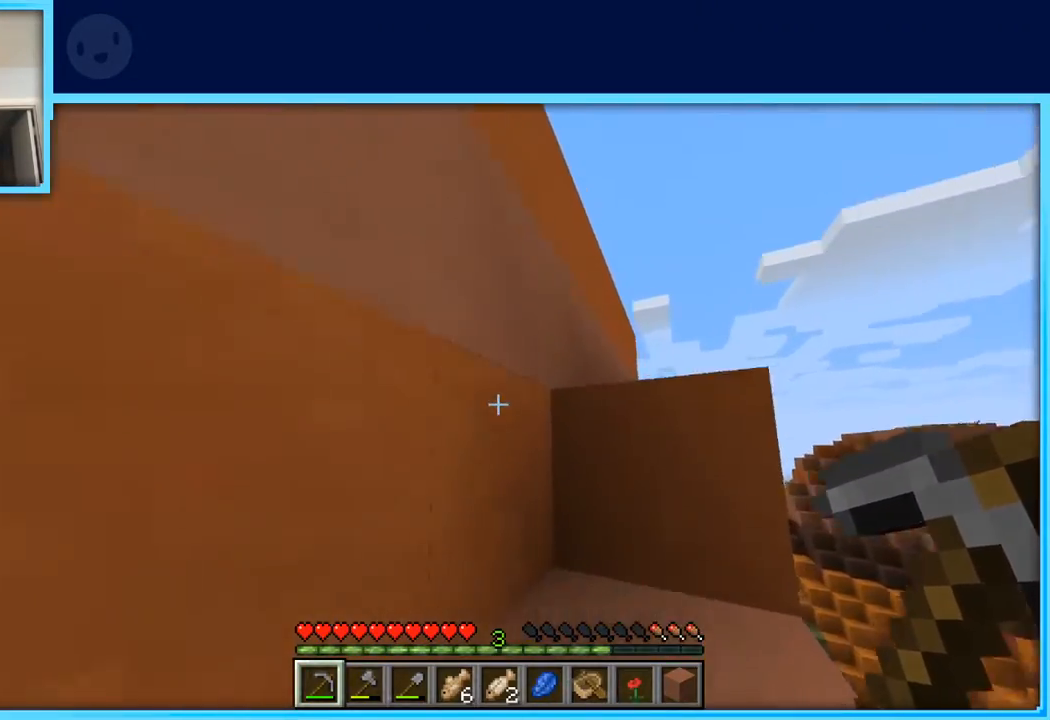
{"keys": [], "events": [[117, "space", "up"], [250, "d", "up"], [350, "w", "up"]]}
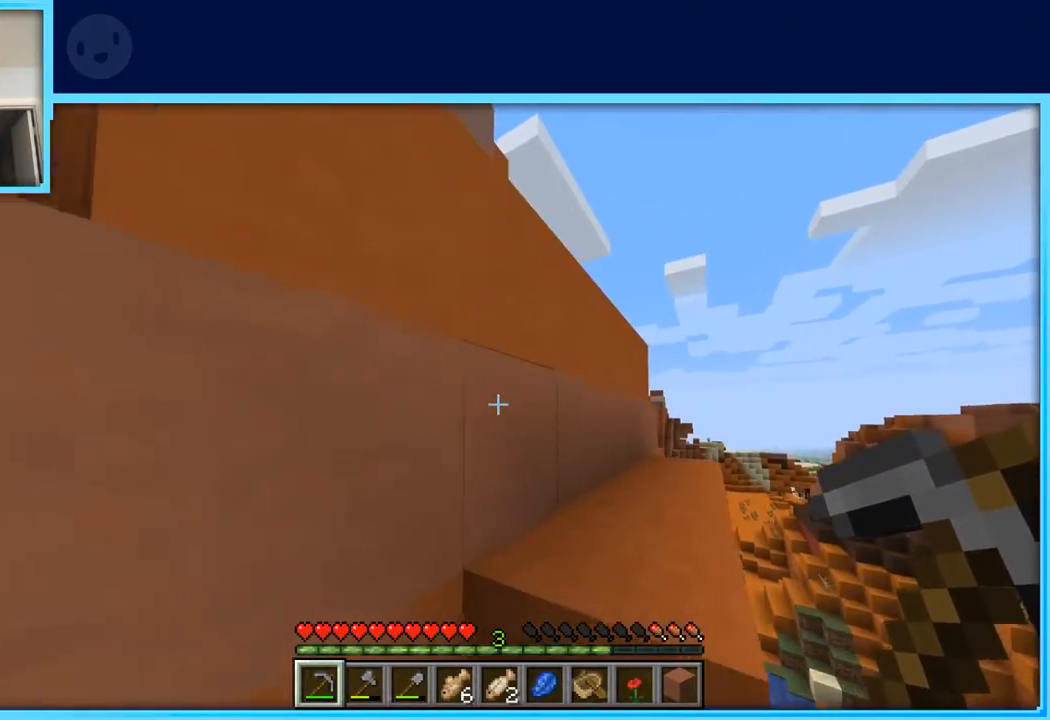
{"keys": ["d", "space", "w"], "events": [[417, "d", "down"], [500, "space", "down"], [500, "w", "down"]]}
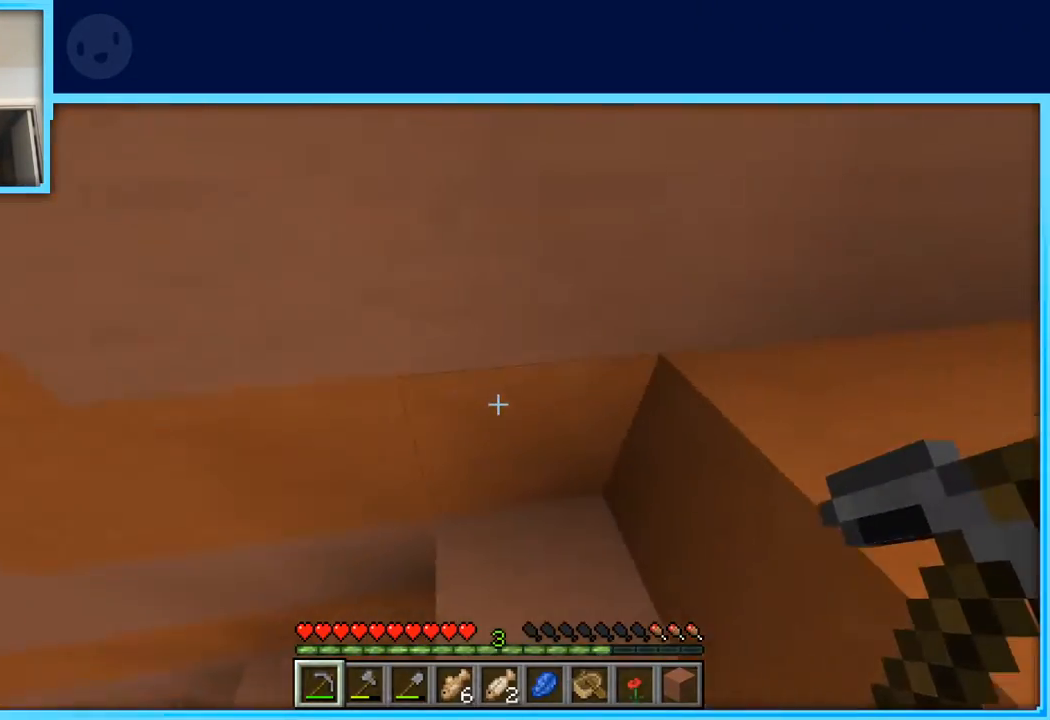
{"keys": ["w"], "events": [[200, "space", "up"], [333, "d", "up"]]}
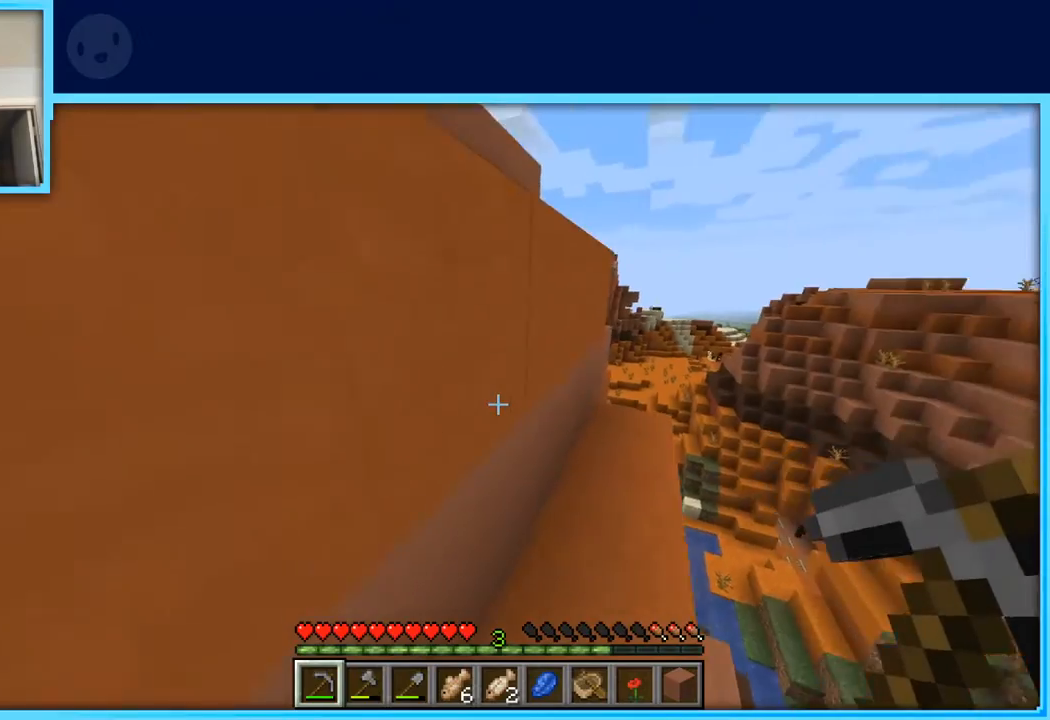
{"keys": ["w"], "events": [[67, "d", "down"], [350, "d", "up"]]}
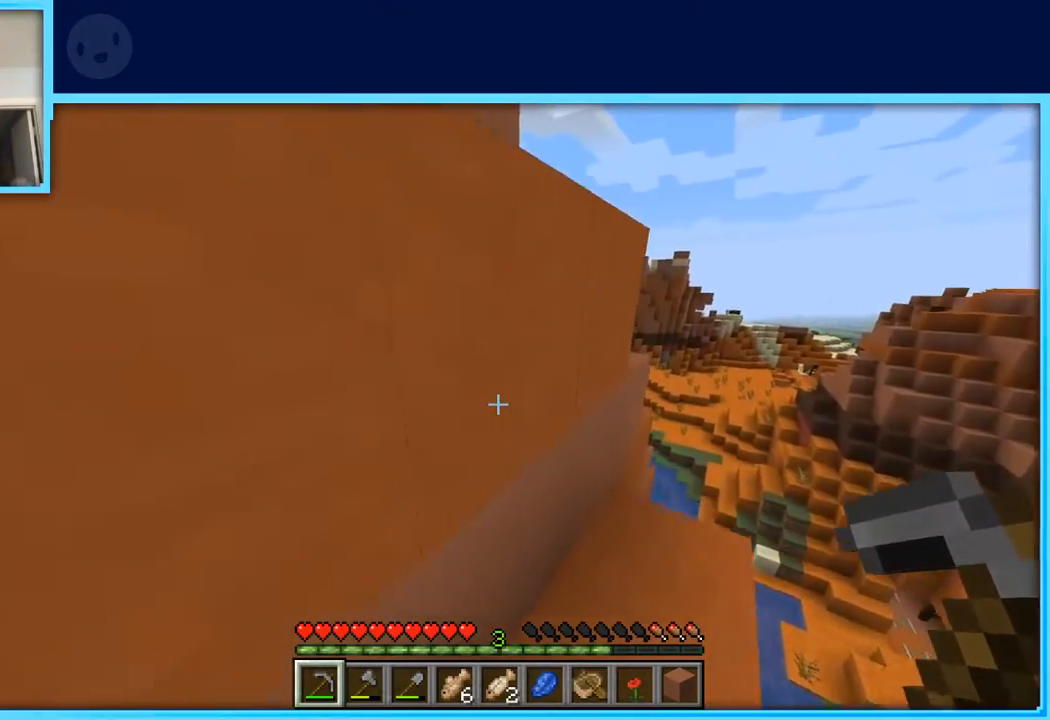
{"keys": ["a"], "events": [[33, "d", "down"], [467, "d", "up"], [500, "a", "down"], [500, "w", "up"]]}
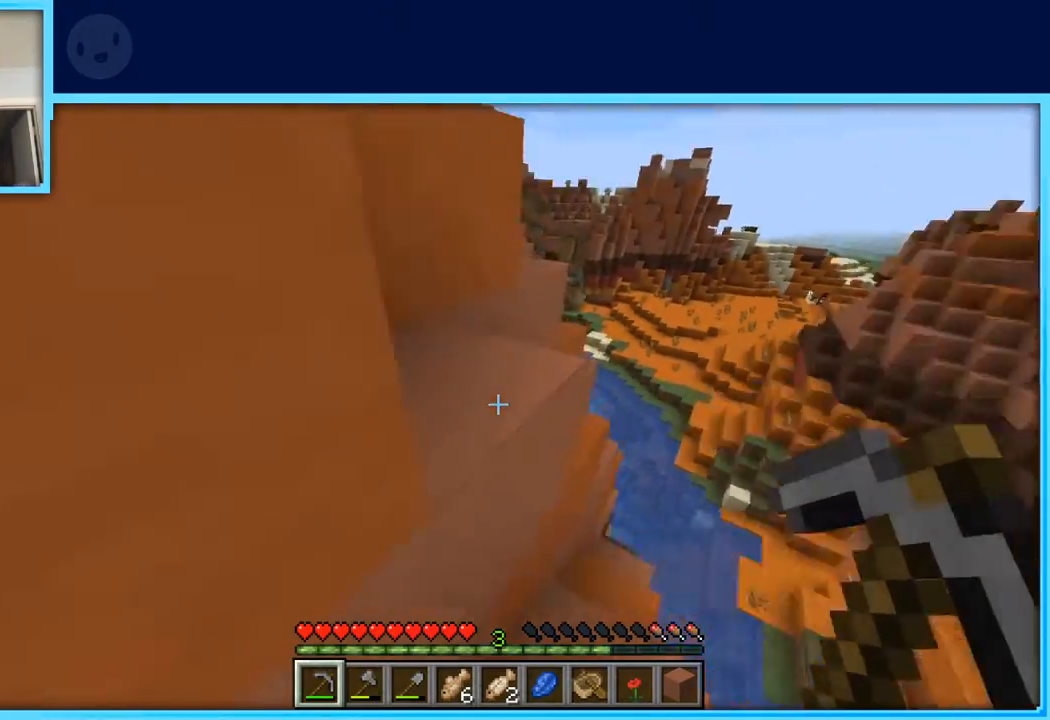
{"keys": ["d"], "events": [[83, "a", "up"], [83, "d", "down"]]}